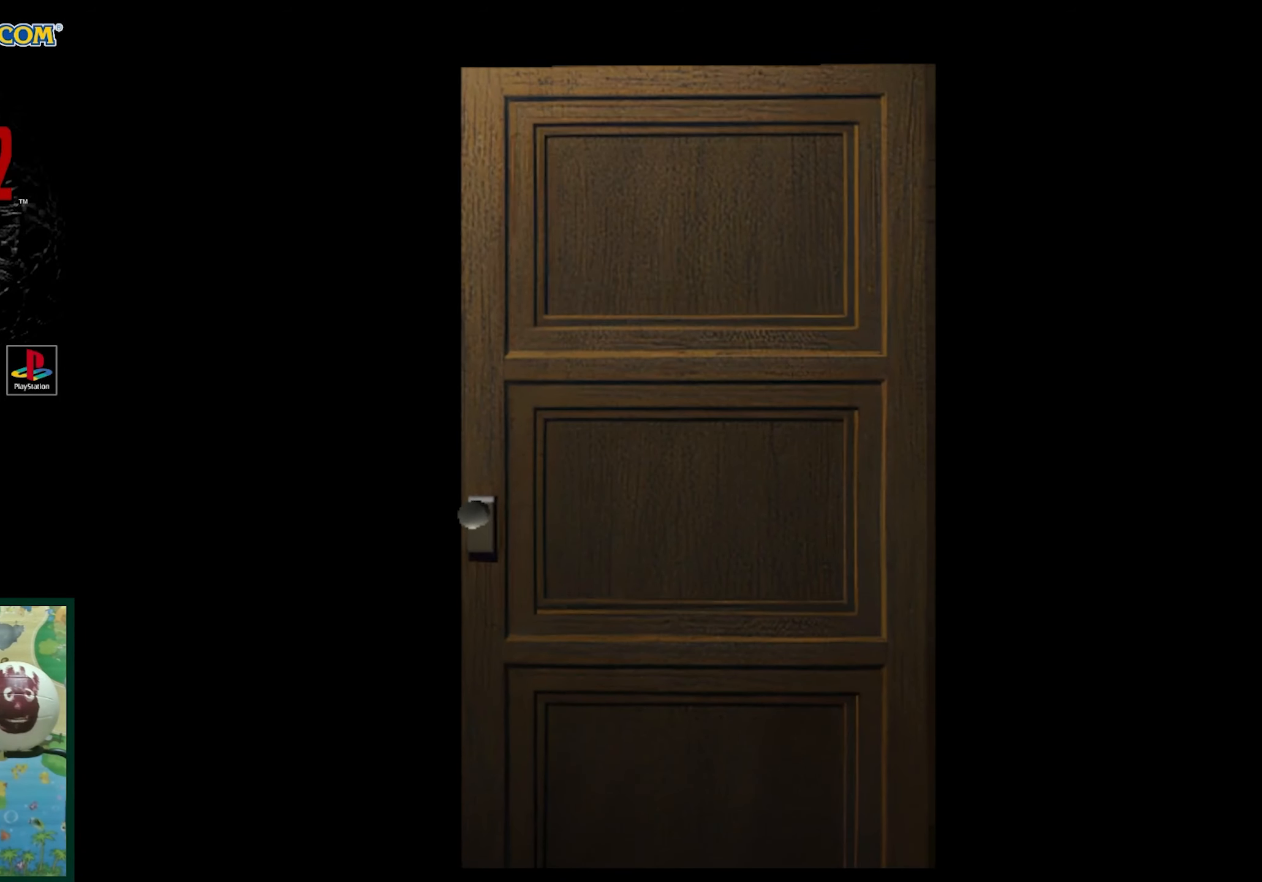
Gameplay with a controller (PlayStation layout); each line is a JSON object with the inputs held at the frame after it. "events" lists button and stick changes between this image and that frame as [ms after this image, input, new state], when the widget could be followed in between. Not read: L3 R3.
{"buttons": ["CROSS"], "events": [[433, "CROSS", "down"]]}
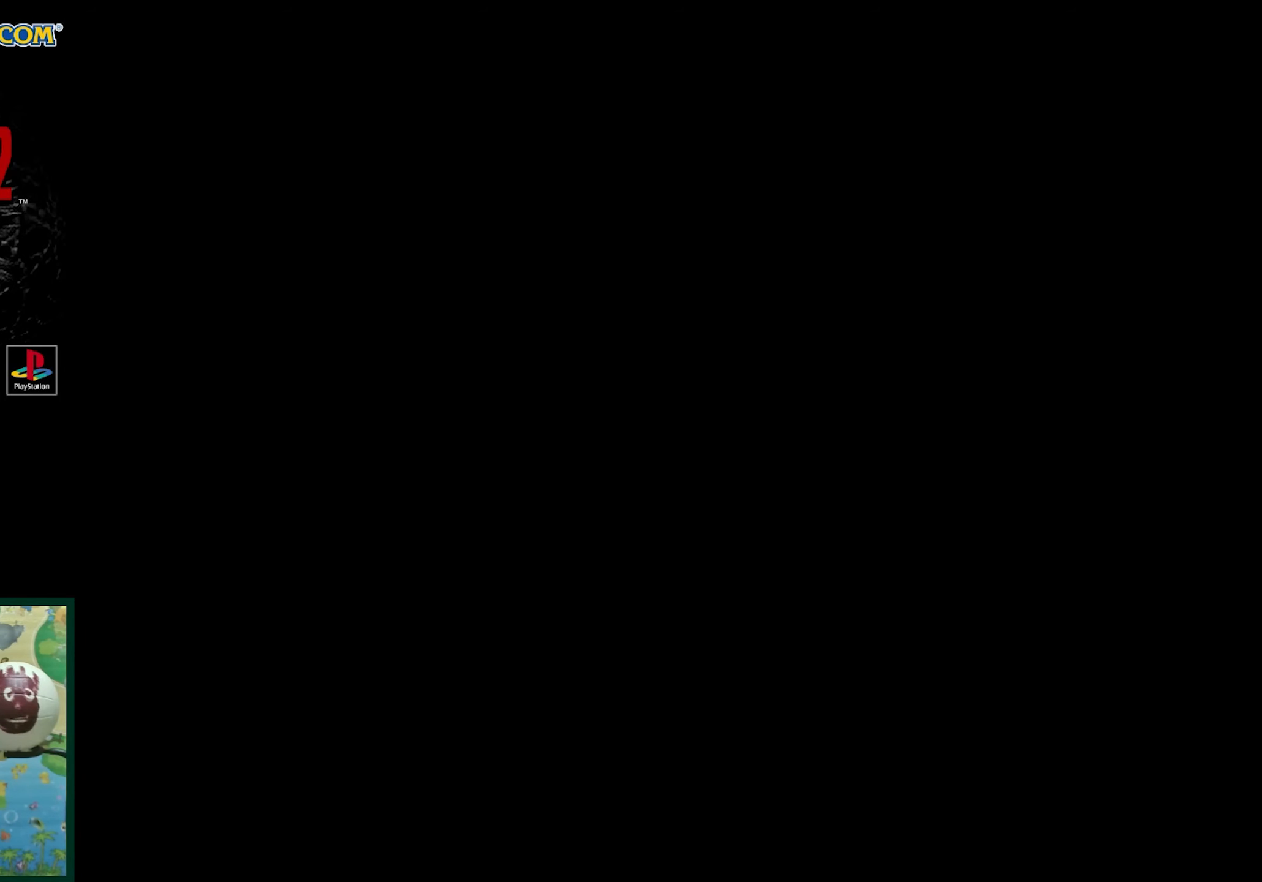
{"buttons": [], "events": [[83, "CROSS", "up"]]}
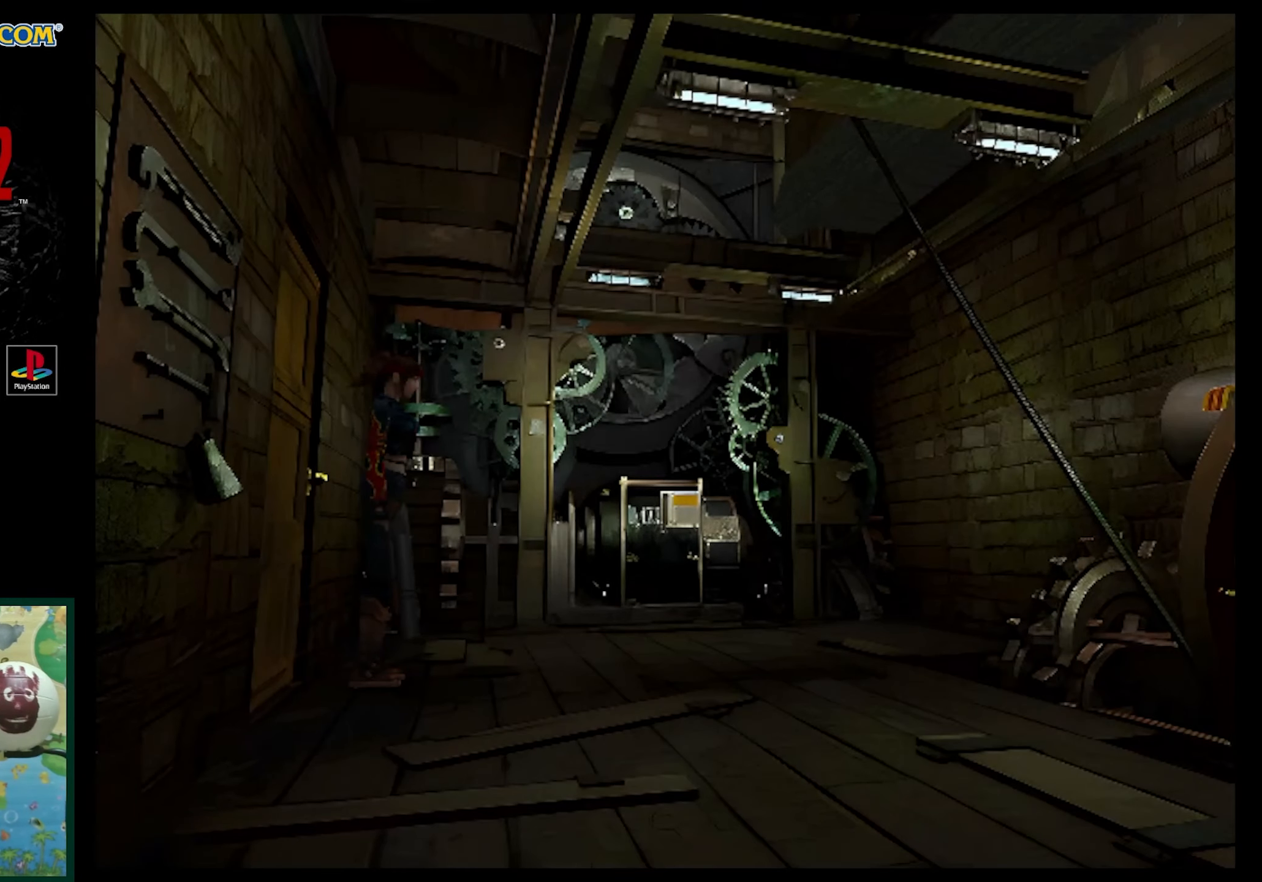
{"buttons": ["DPAD_RIGHT"], "events": [[200, "DPAD_RIGHT", "down"]]}
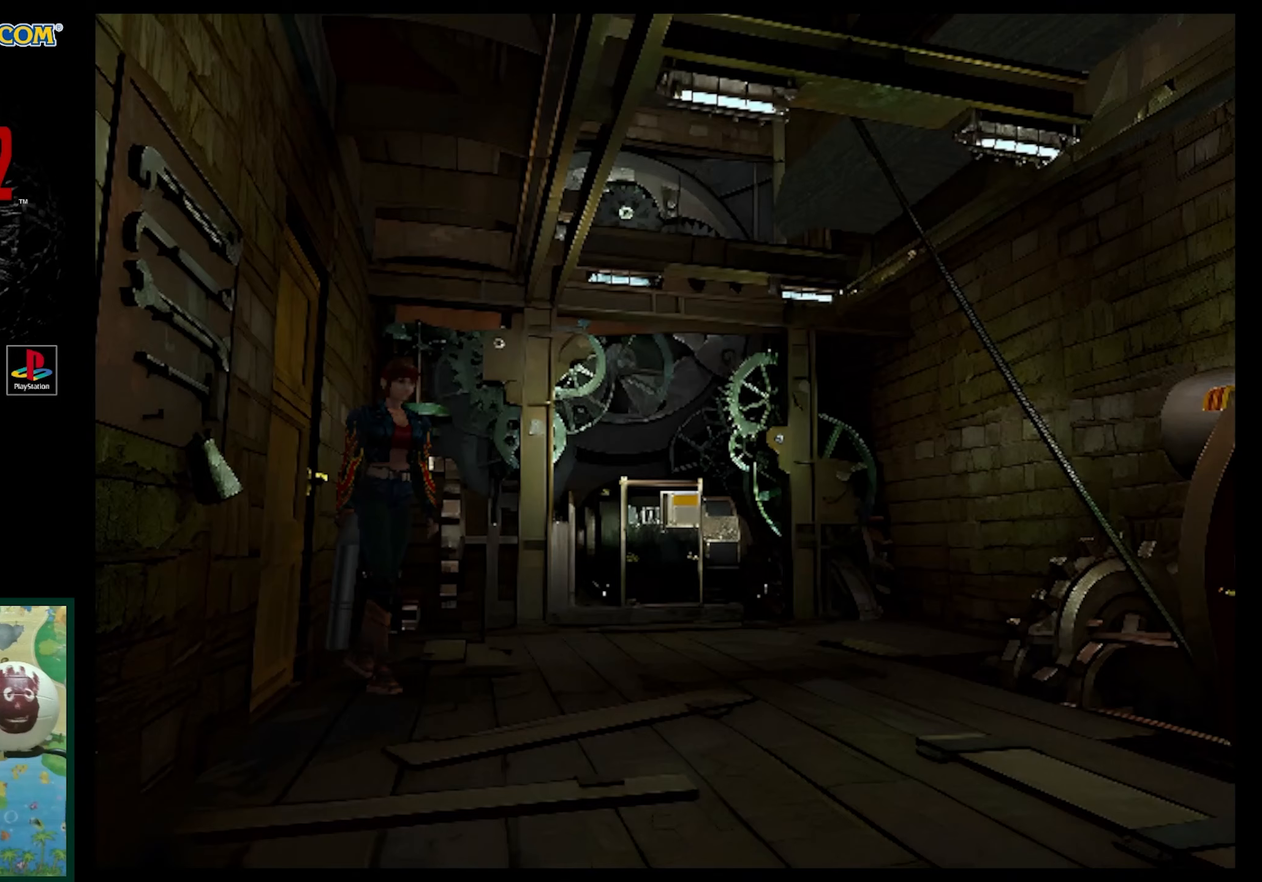
{"buttons": ["SQUARE", "DPAD_UP"], "events": [[33, "DPAD_RIGHT", "up"], [283, "DPAD_UP", "down"], [317, "SQUARE", "down"]]}
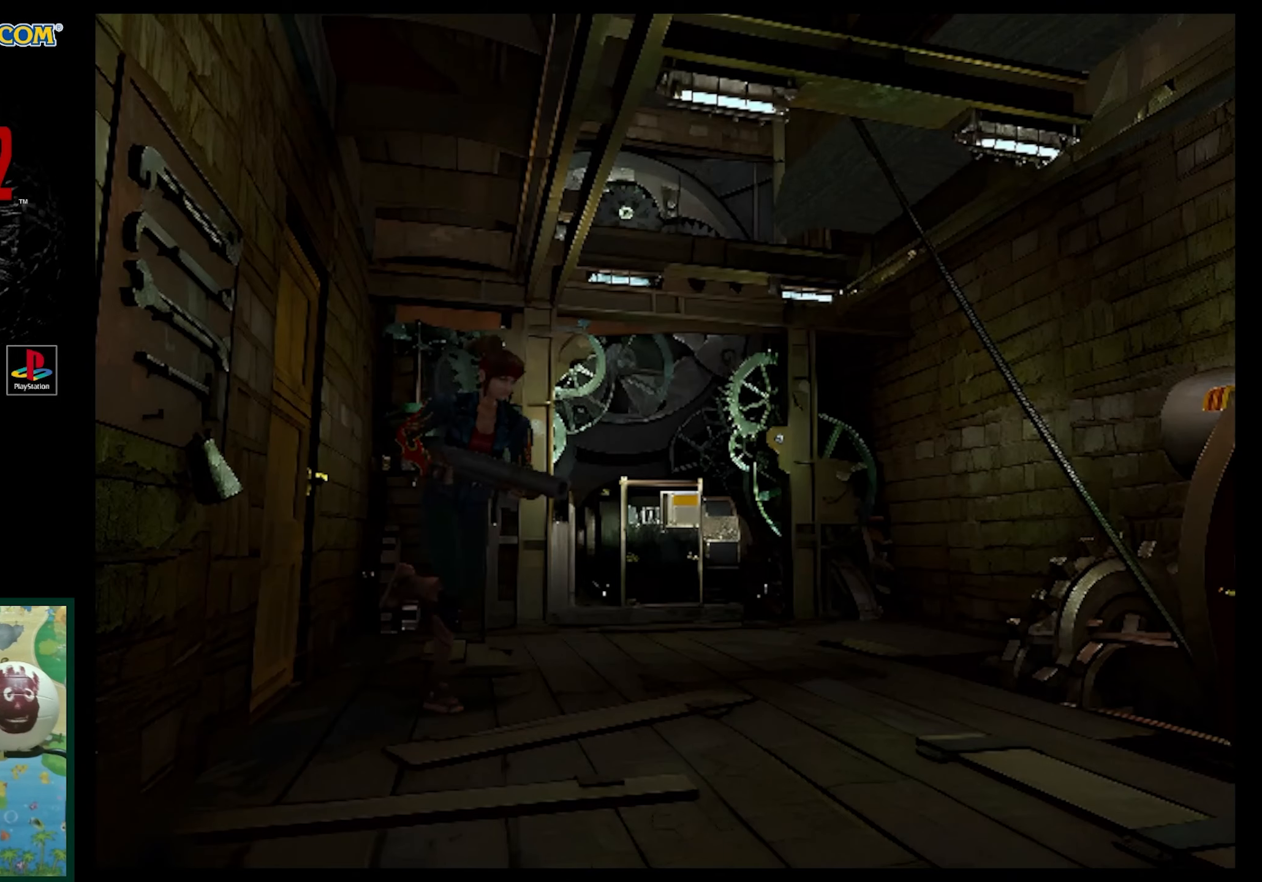
{"buttons": ["SQUARE", "DPAD_UP"], "events": [[183, "DPAD_RIGHT", "down"], [333, "DPAD_RIGHT", "up"]]}
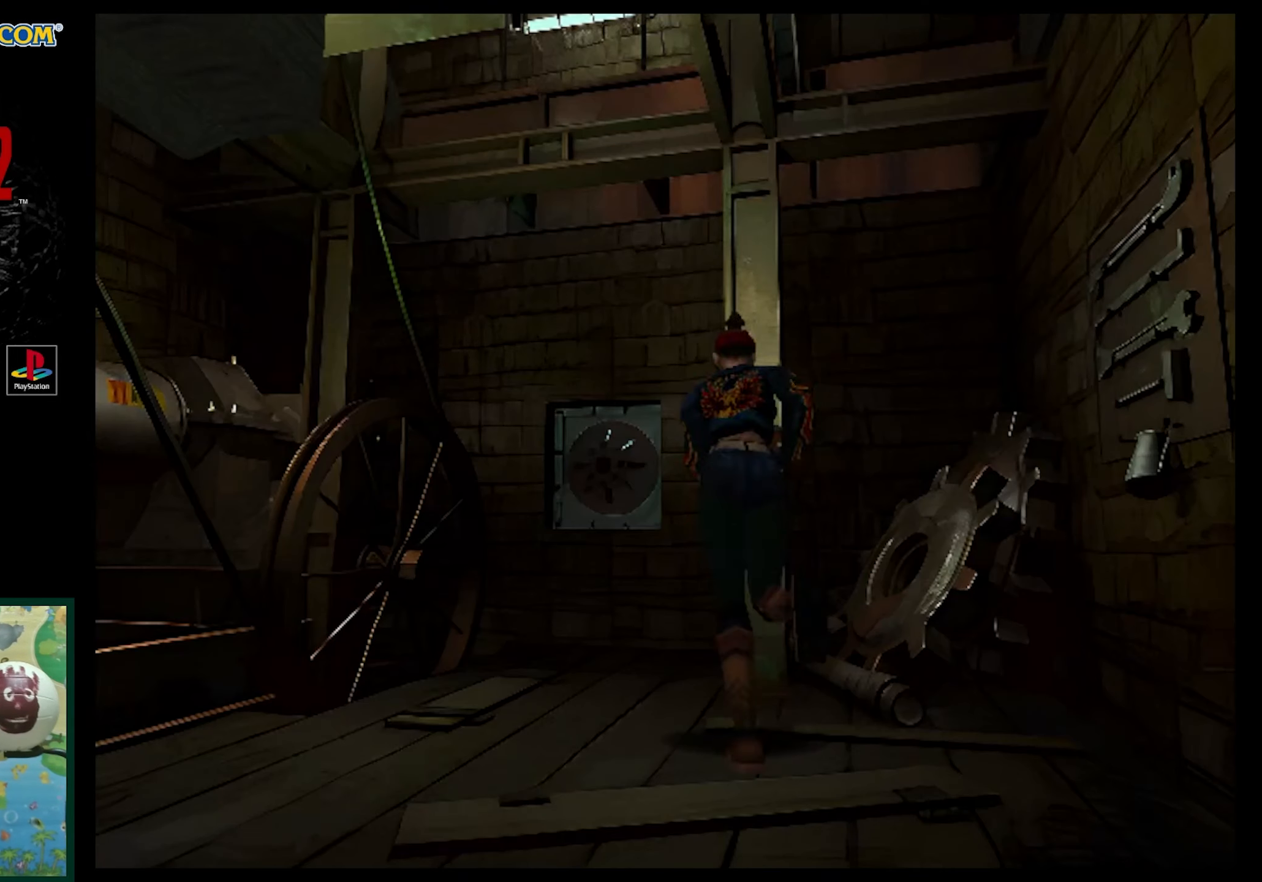
{"buttons": ["SQUARE", "DPAD_UP"], "events": []}
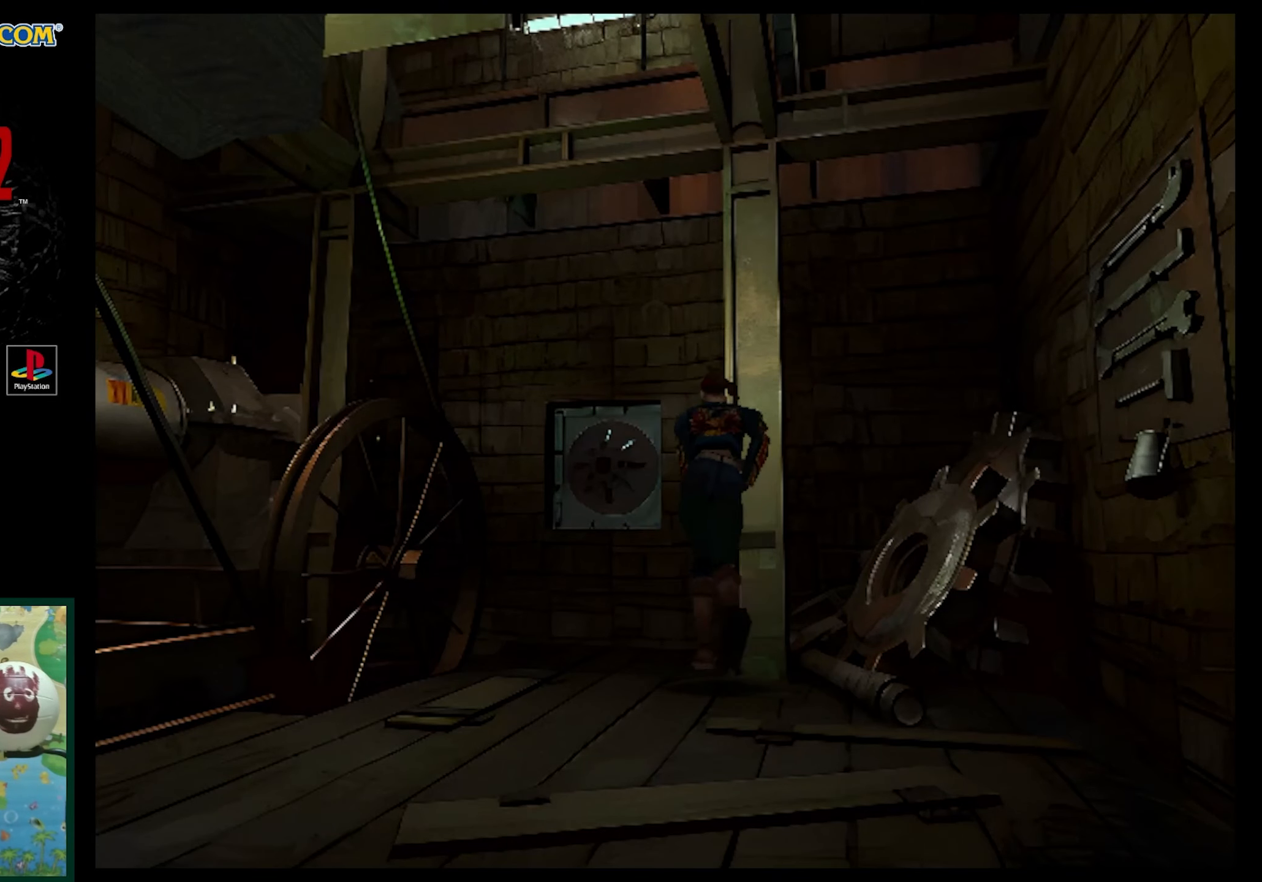
{"buttons": ["SQUARE", "DPAD_UP"], "events": [[67, "DPAD_LEFT", "down"], [217, "DPAD_LEFT", "up"]]}
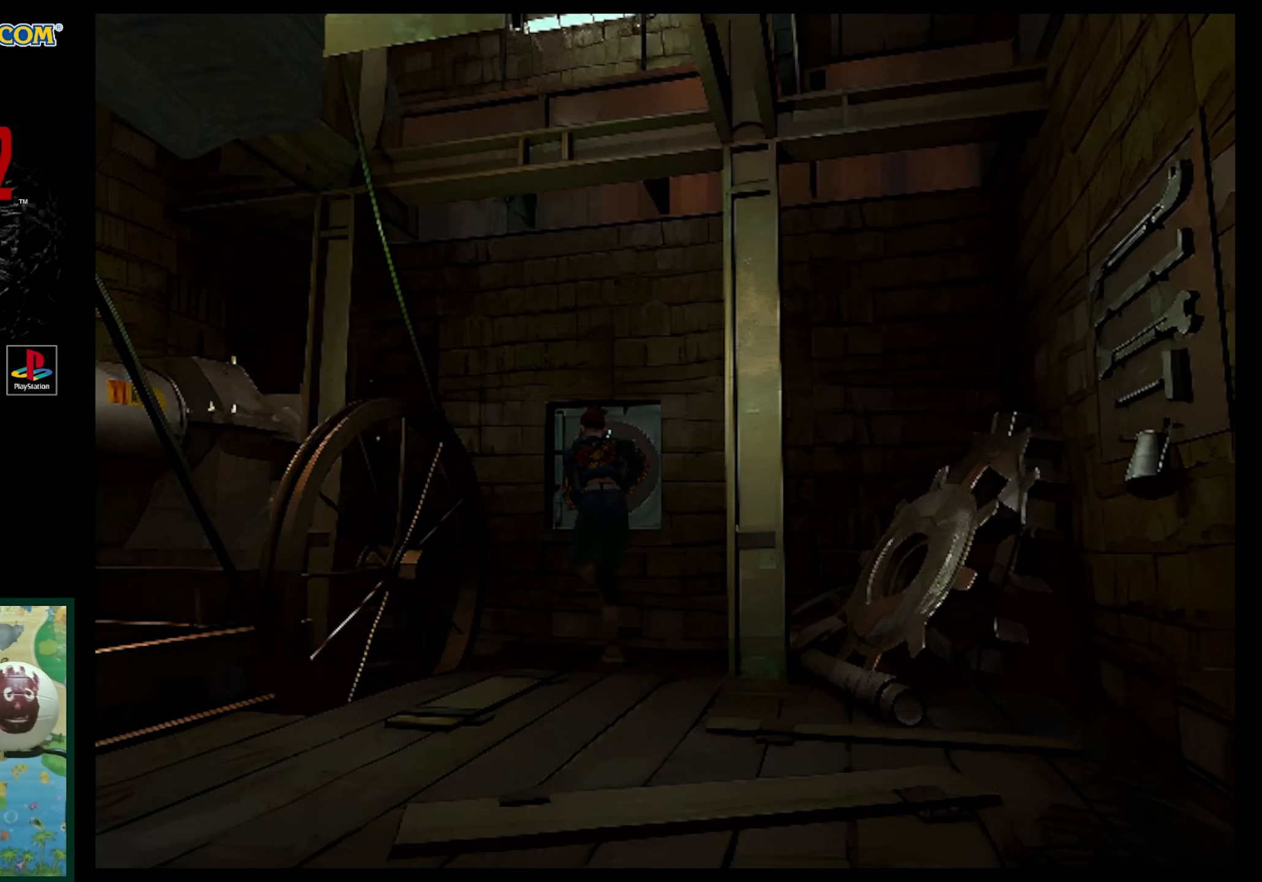
{"buttons": ["CIRCLE"], "events": [[117, "DPAD_RIGHT", "down"], [117, "SQUARE", "up"], [200, "DPAD_UP", "up"], [467, "CIRCLE", "down"], [467, "DPAD_RIGHT", "up"]]}
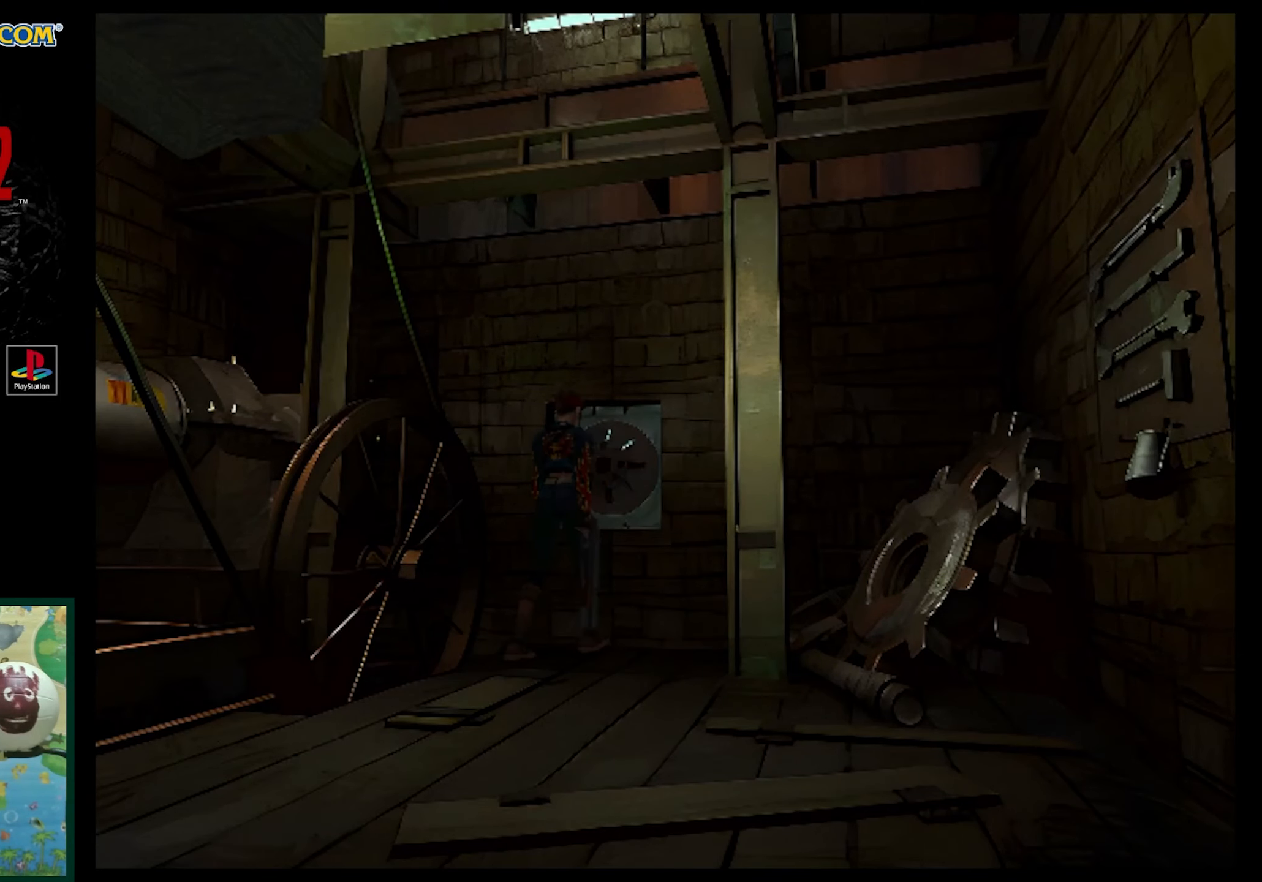
{"buttons": [], "events": [[67, "CIRCLE", "up"]]}
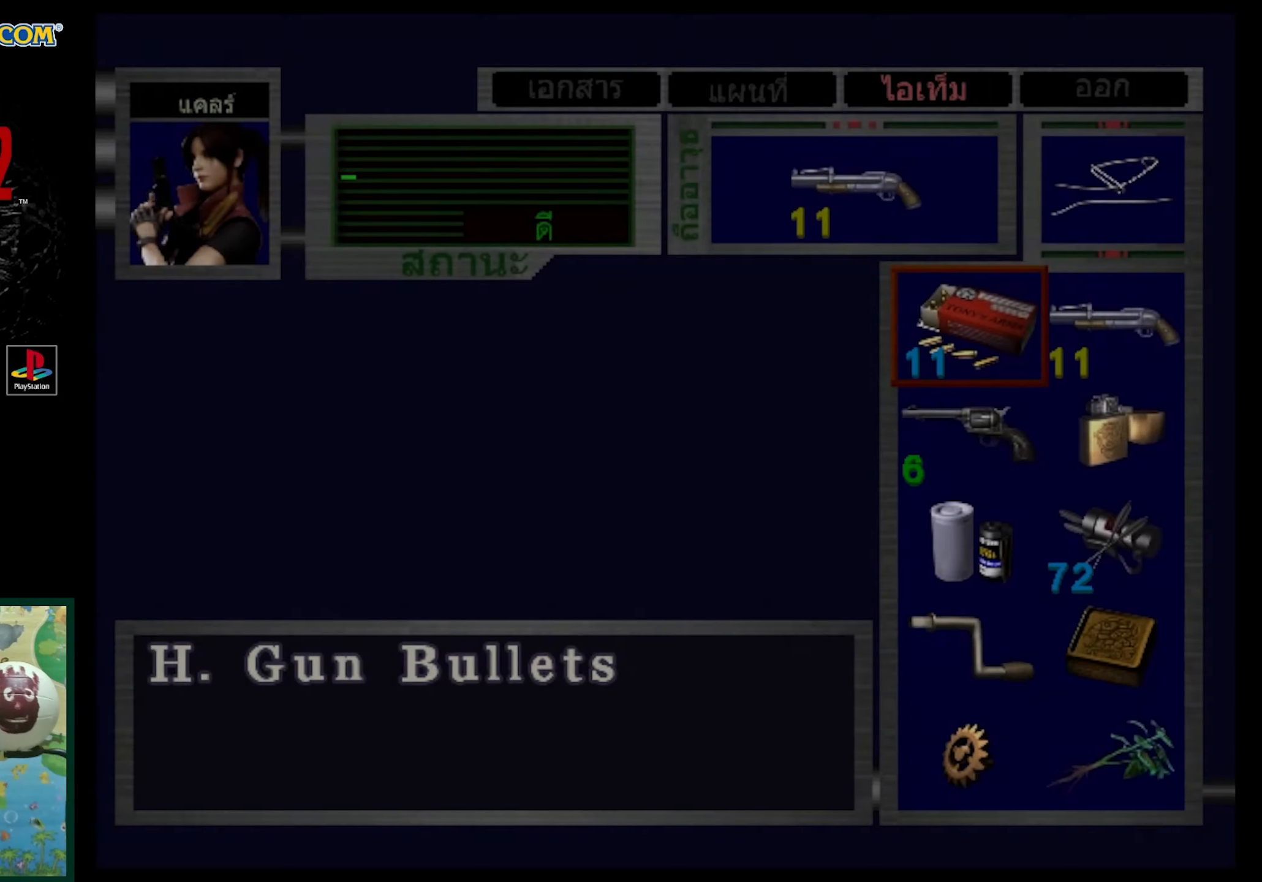
{"buttons": [], "events": [[133, "DPAD_DOWN", "down"], [200, "DPAD_DOWN", "up"], [317, "DPAD_DOWN", "down"], [433, "DPAD_DOWN", "up"]]}
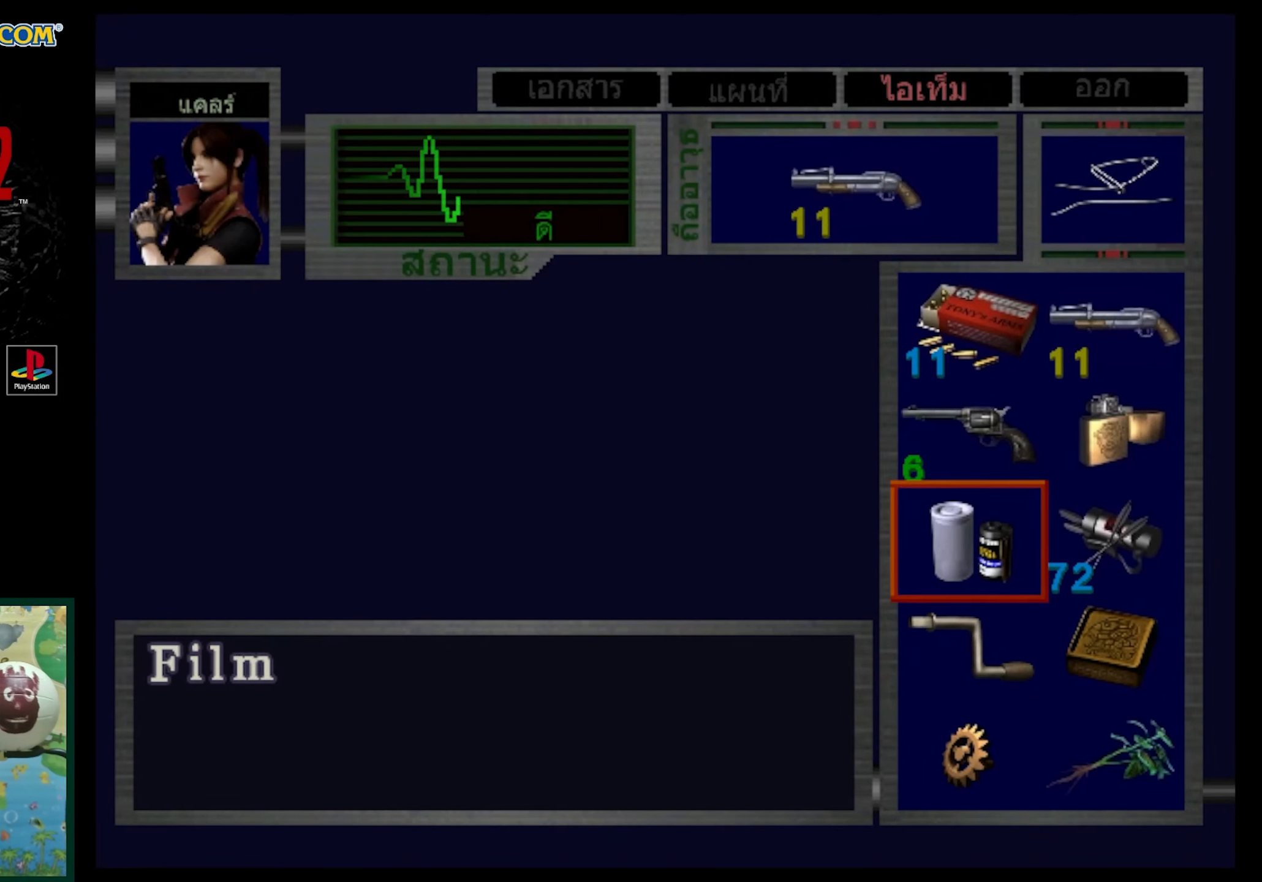
{"buttons": ["CROSS"], "events": [[17, "DPAD_DOWN", "down"], [100, "DPAD_DOWN", "up"], [233, "CROSS", "down"], [333, "CROSS", "up"], [433, "CROSS", "down"]]}
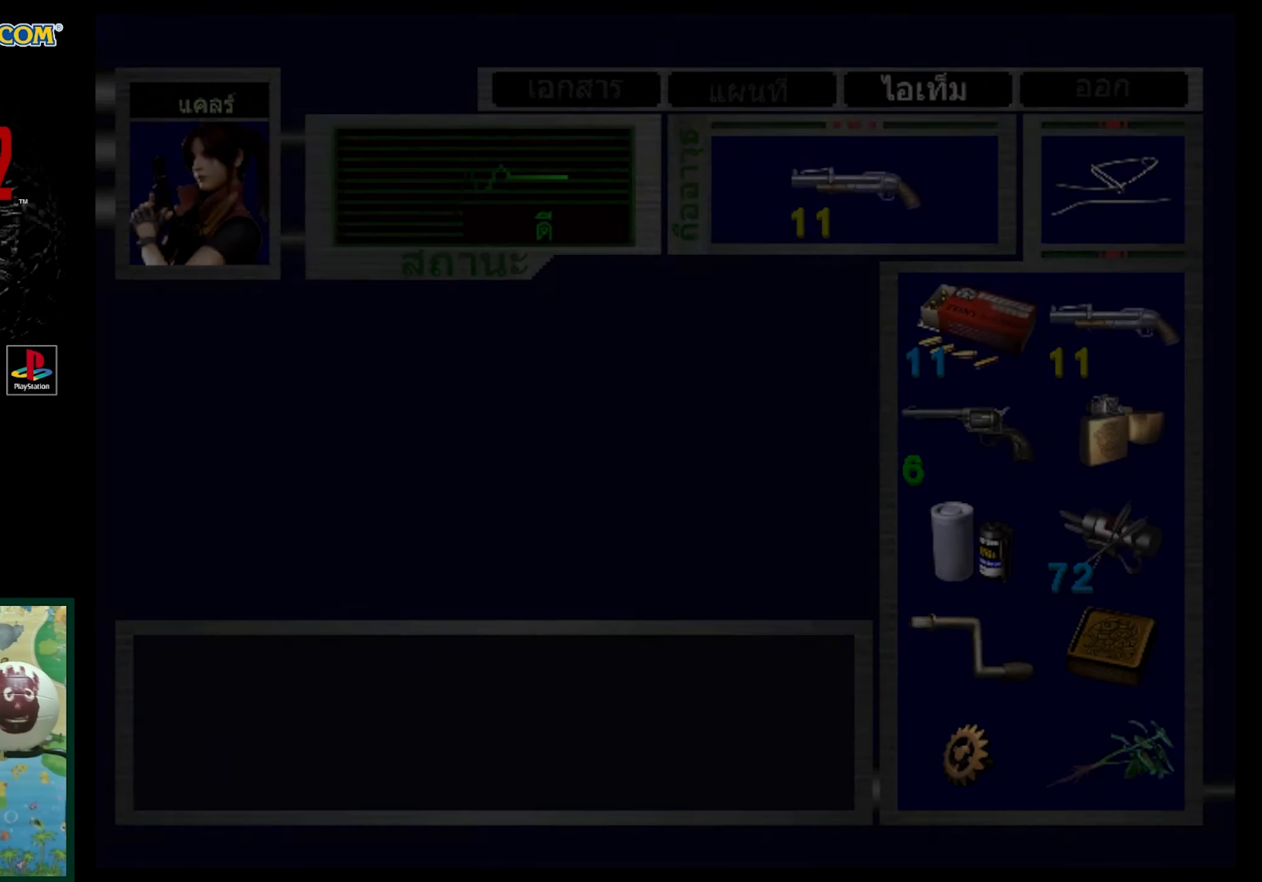
{"buttons": [], "events": [[50, "CROSS", "up"]]}